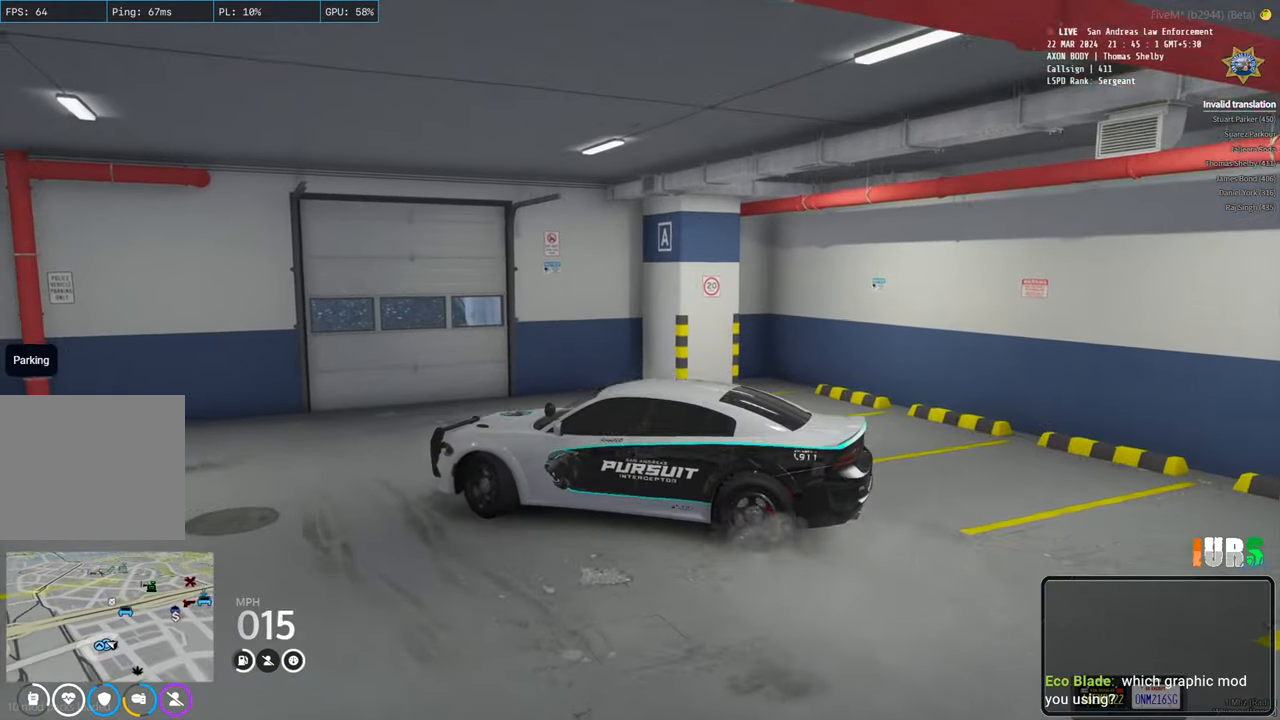
Gameplay with keyboard; each line is a JSON object with the keys held at the frame after it. "events" lists presses ("down") and releases ("up") of "a", "ctrl", "d", "e", "q", "s", "shift", "space" and "w" between this image and that frame as [ms after this image, input, new state], when the widget could be followed in between. No other keys are recorded. Mouse input is not recorded.
{"keys": ["d"], "events": [[166, "d", "down"]]}
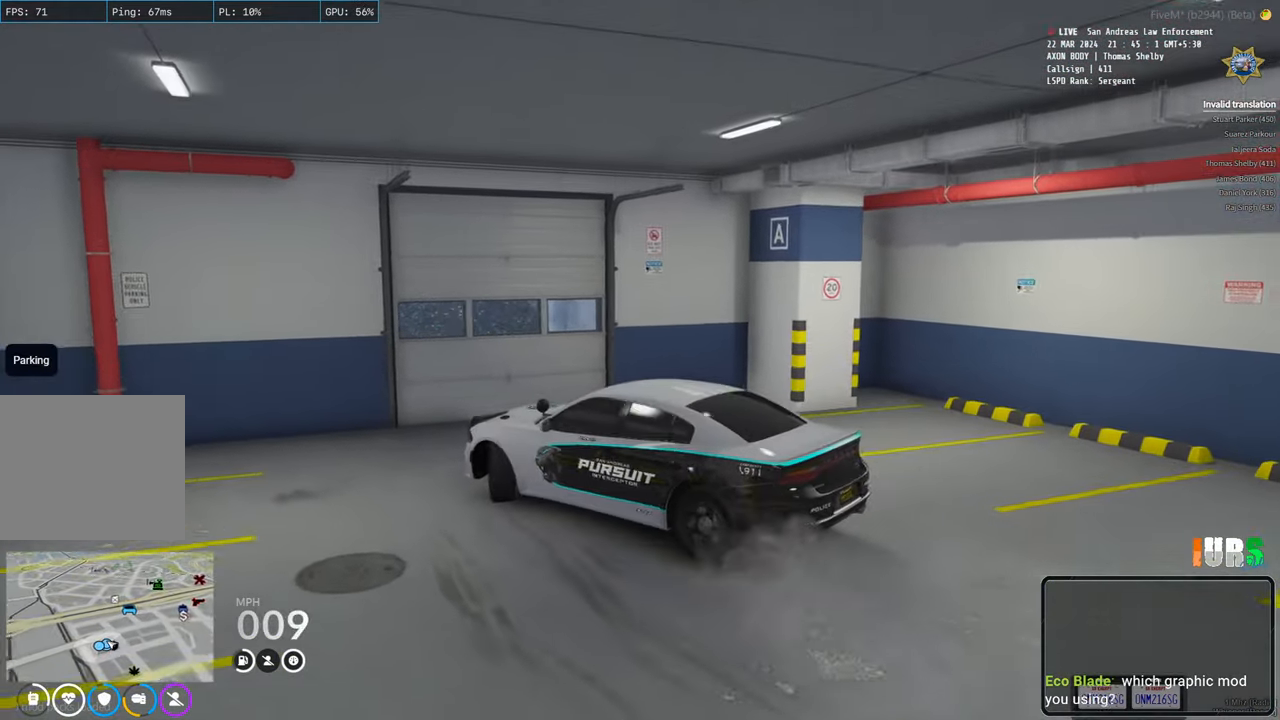
{"keys": [], "events": [[166, "e", "down"], [266, "e", "up"], [283, "d", "up"]]}
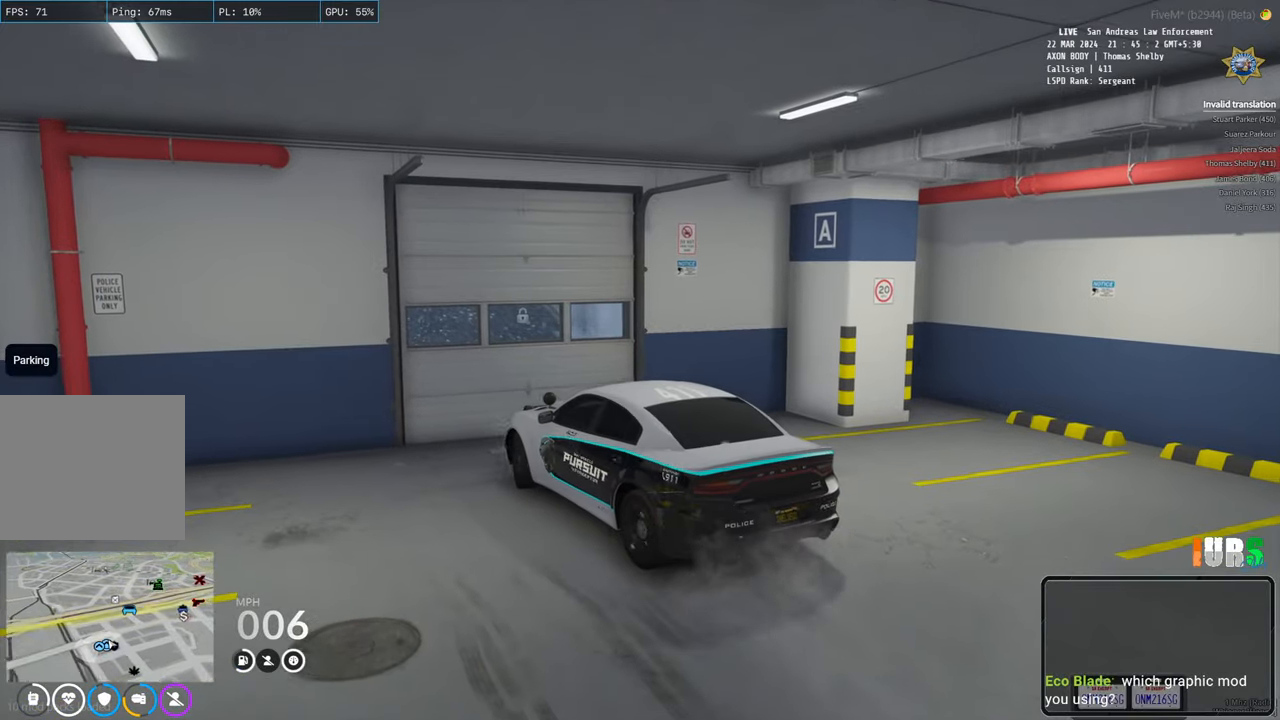
{"keys": [], "events": [[250, "e", "down"], [316, "e", "up"]]}
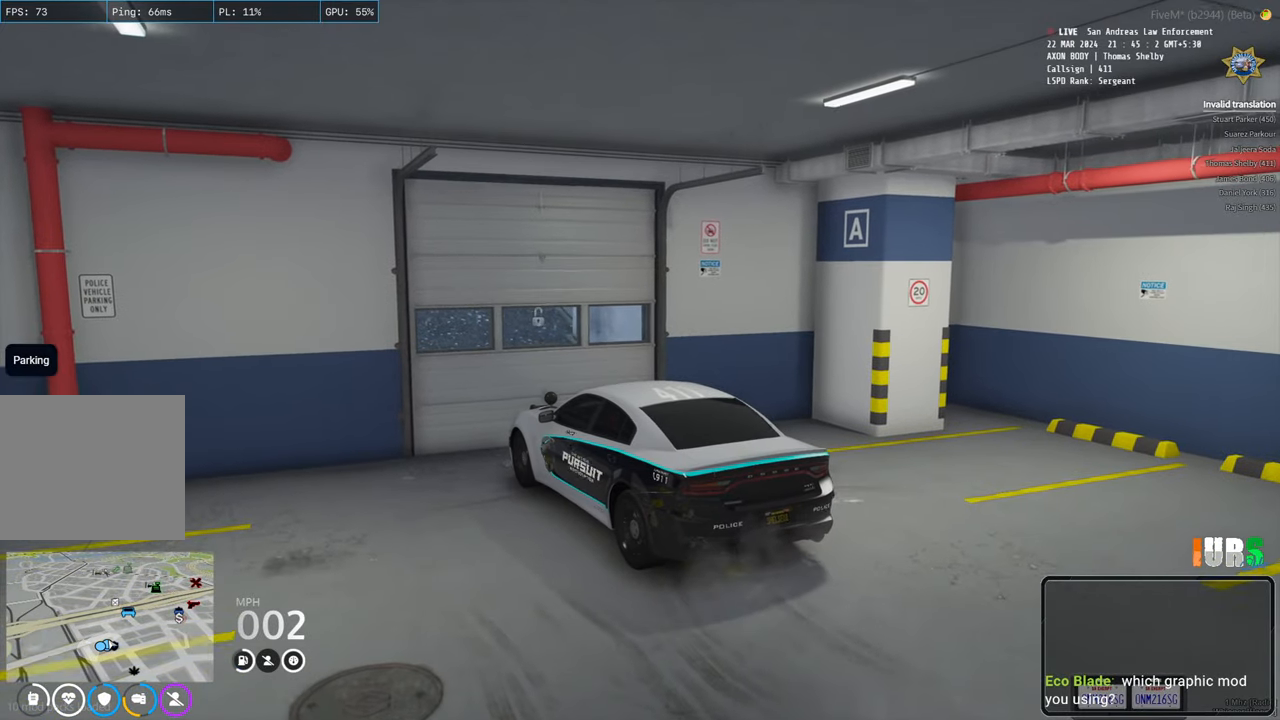
{"keys": ["w"], "events": [[33, "w", "down"]]}
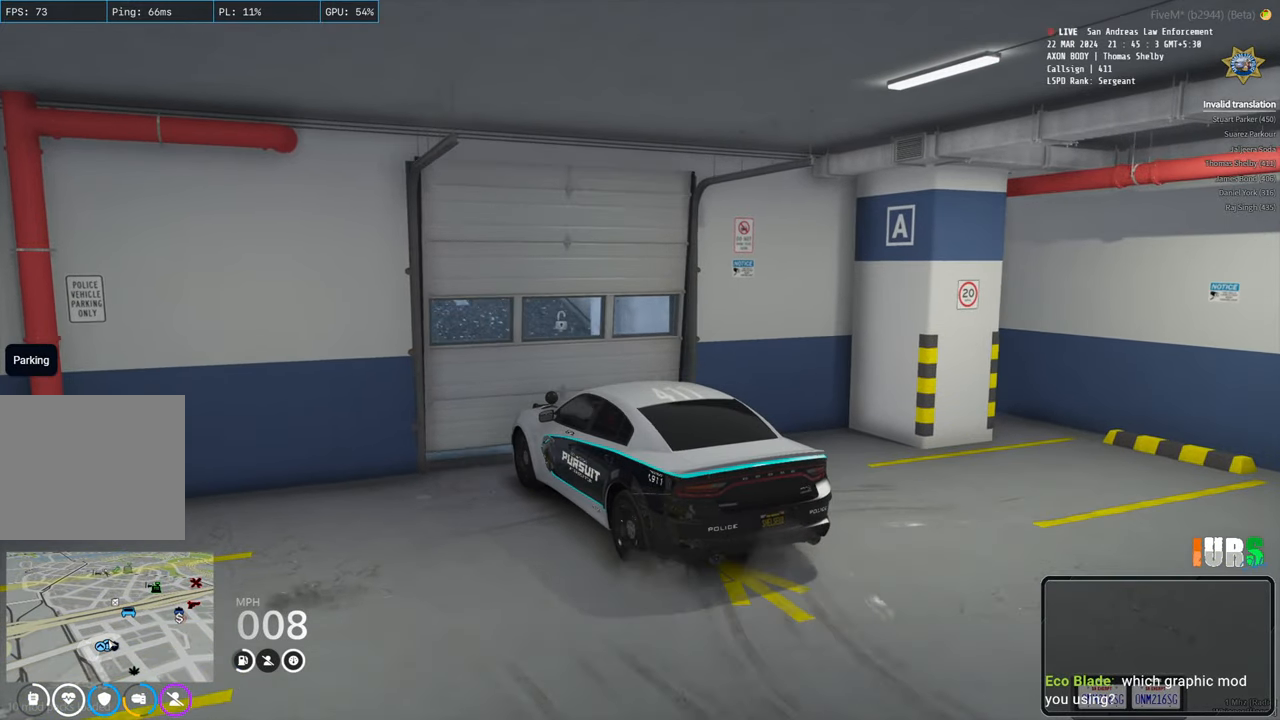
{"keys": ["e", "w"], "events": [[466, "e", "down"]]}
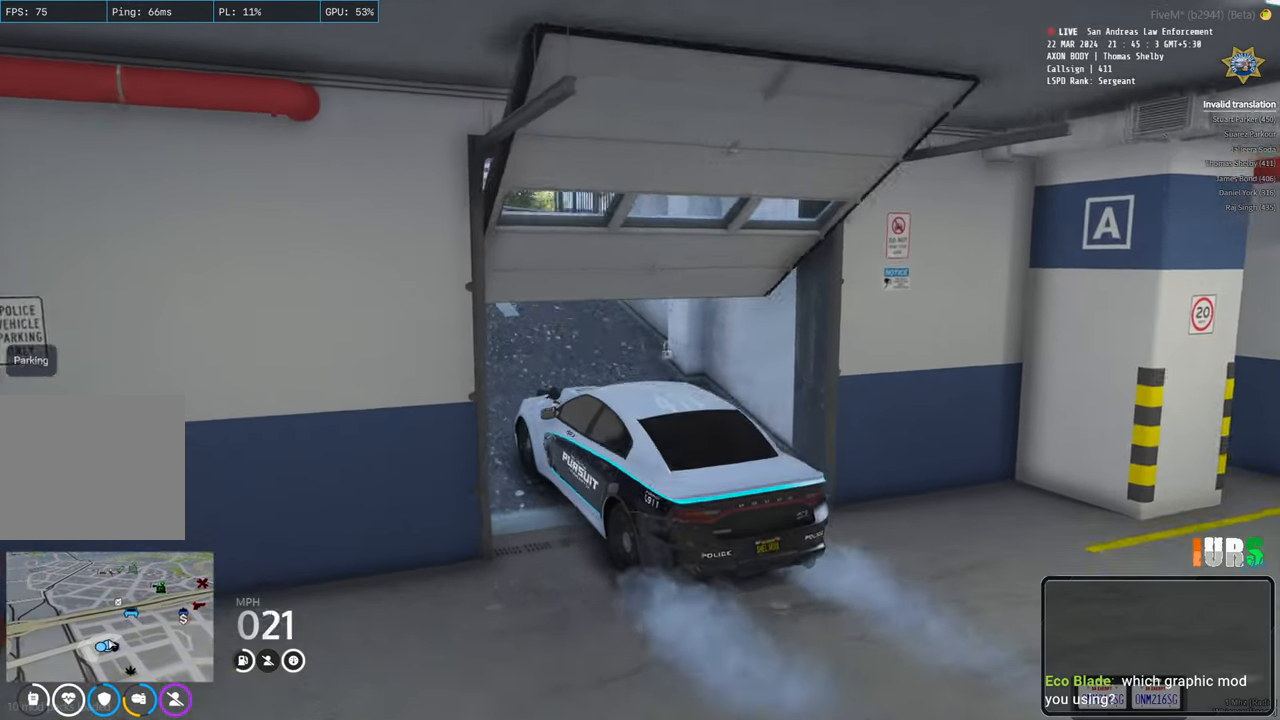
{"keys": [], "events": [[66, "e", "up"], [116, "w", "up"]]}
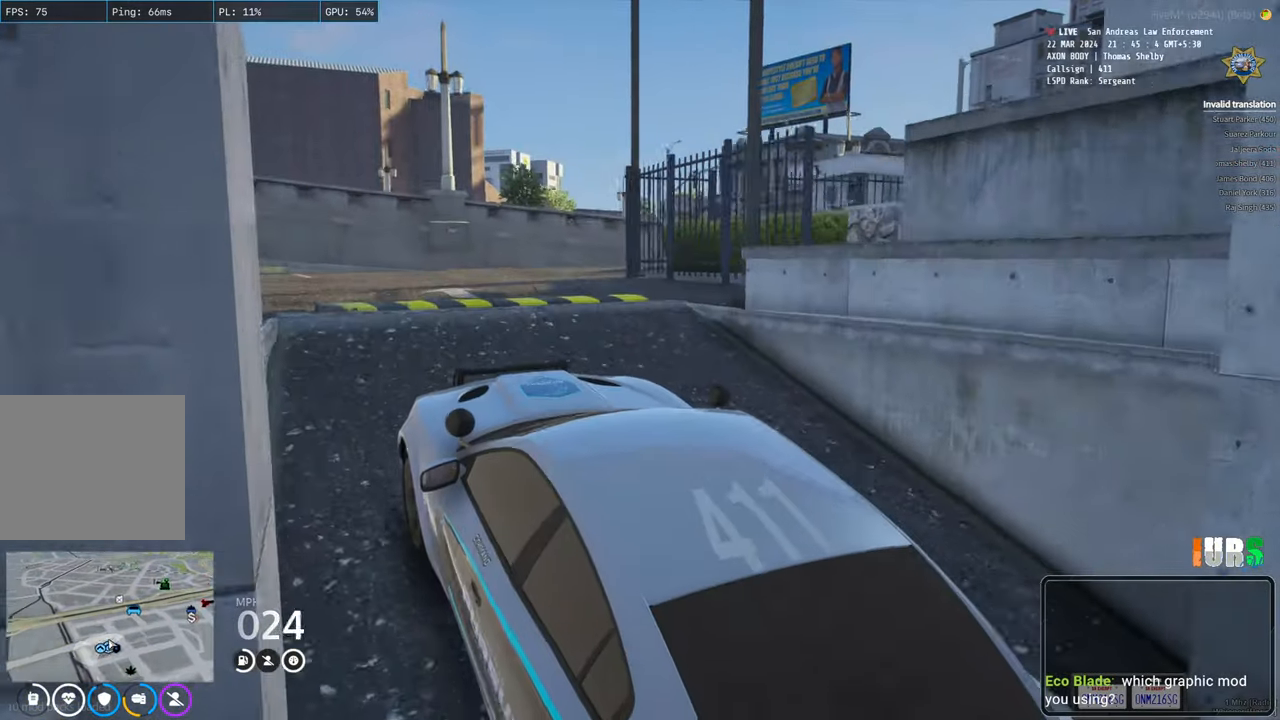
{"keys": ["d", "w"], "events": [[250, "w", "down"], [416, "d", "down"]]}
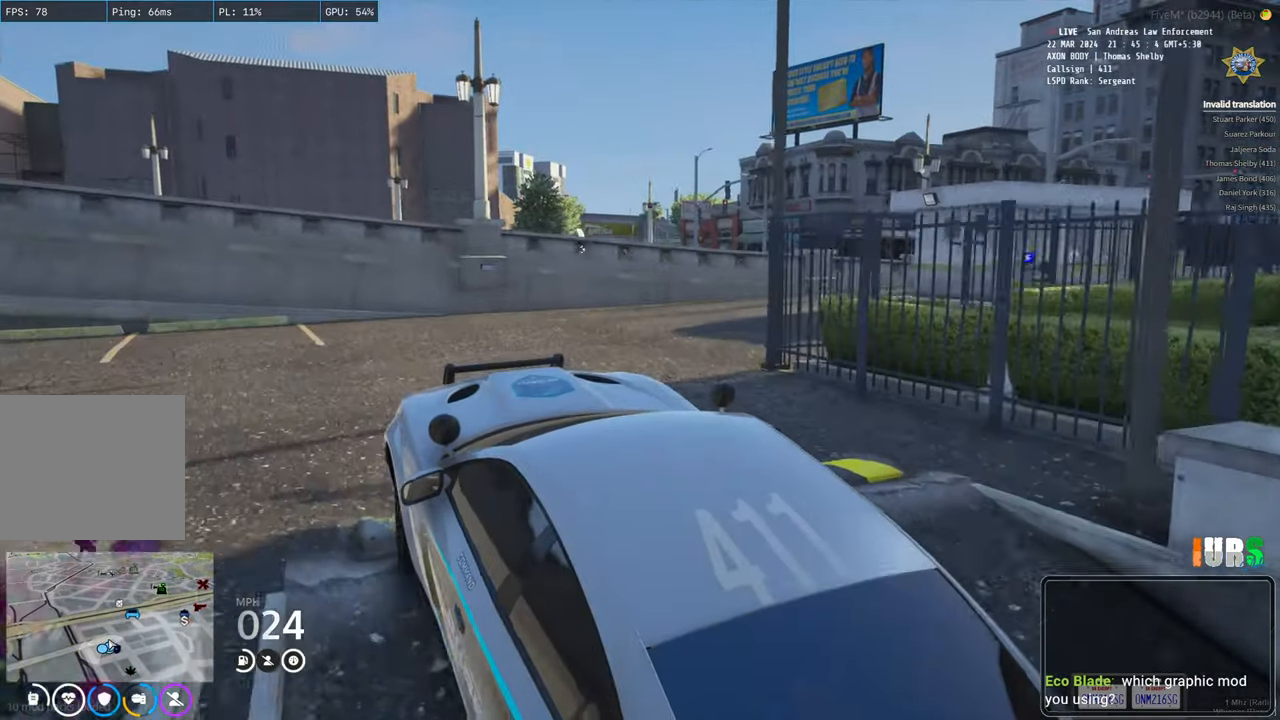
{"keys": ["d"], "events": [[116, "w", "up"]]}
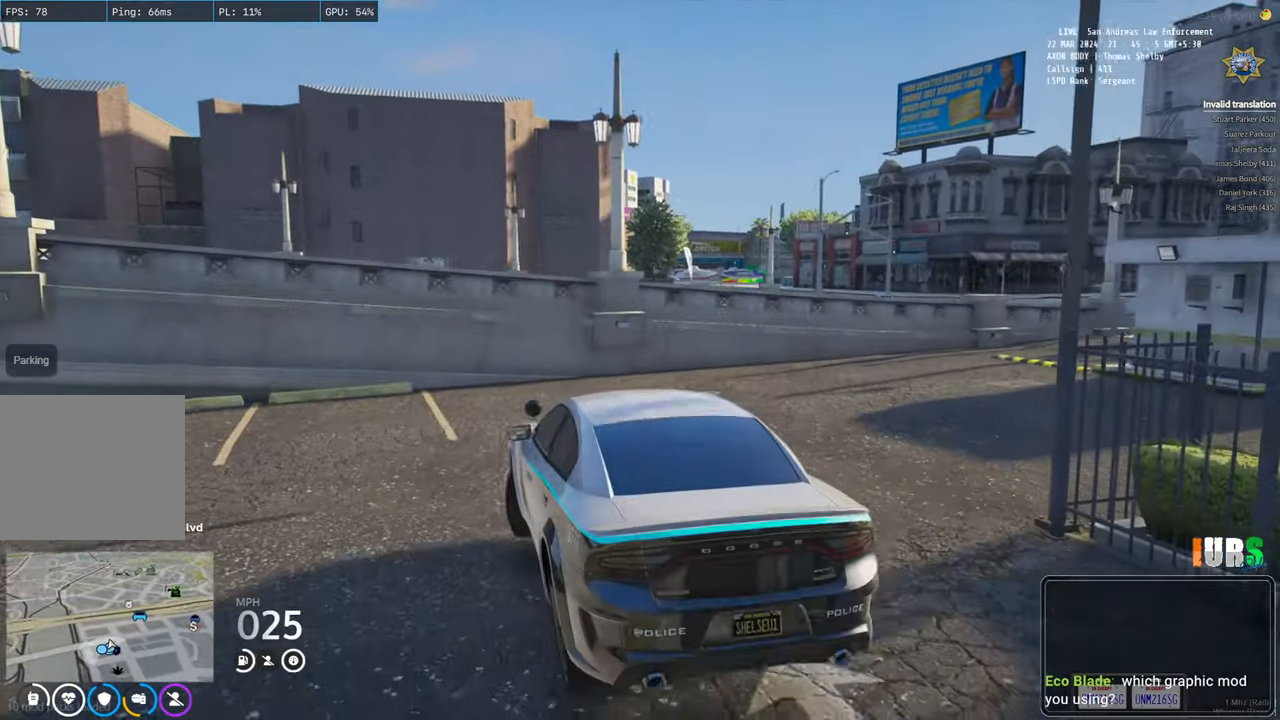
{"keys": ["d"], "events": []}
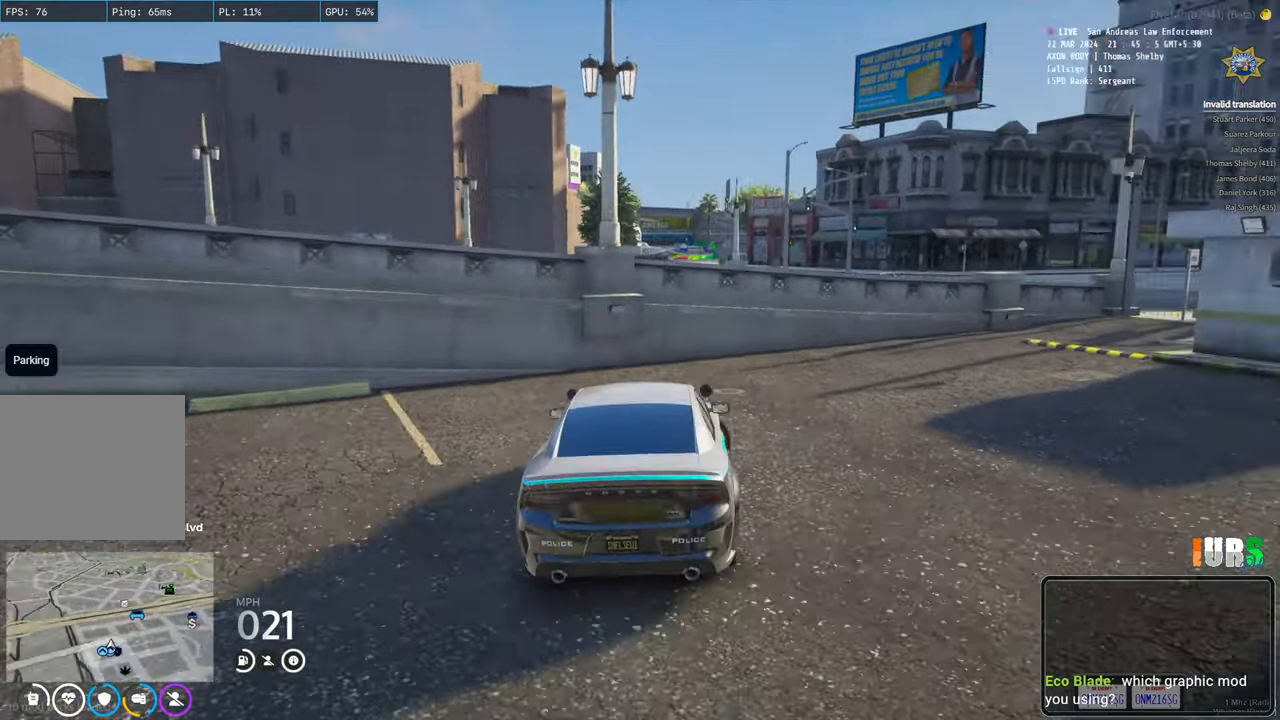
{"keys": ["w"], "events": [[50, "w", "down"], [150, "d", "up"]]}
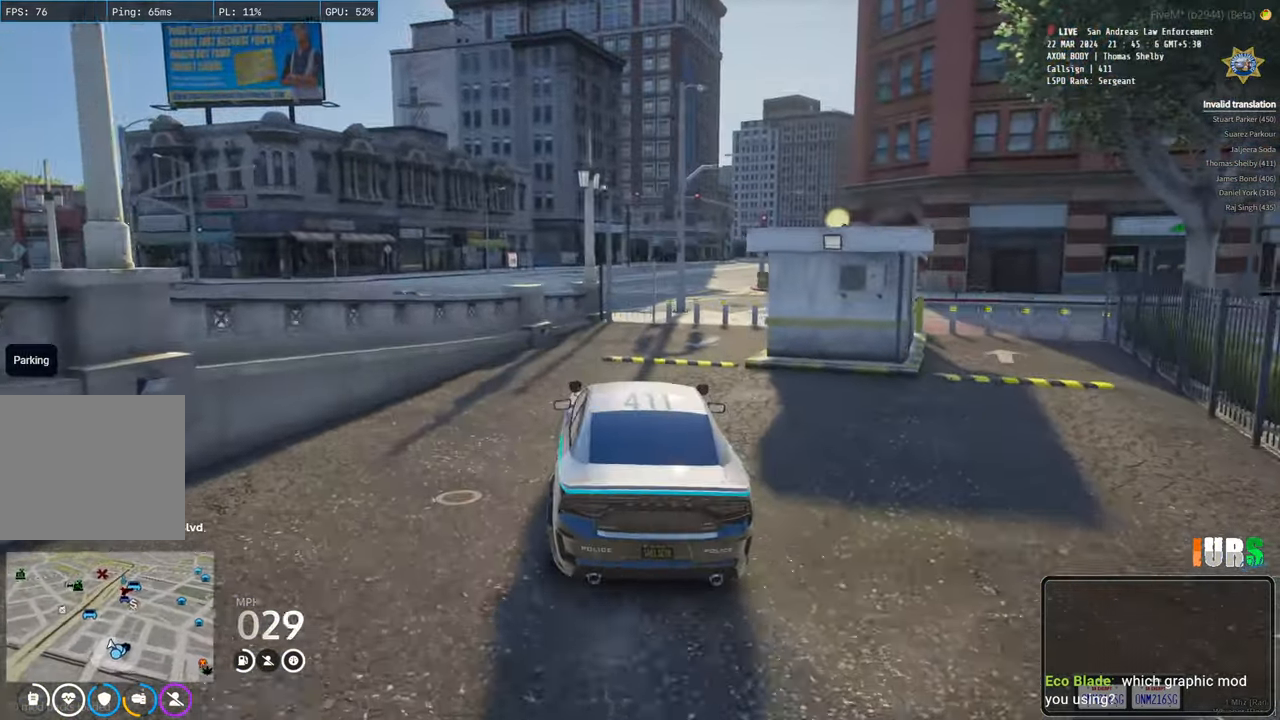
{"keys": ["d", "s"], "events": [[116, "w", "up"], [200, "d", "down"], [466, "s", "down"]]}
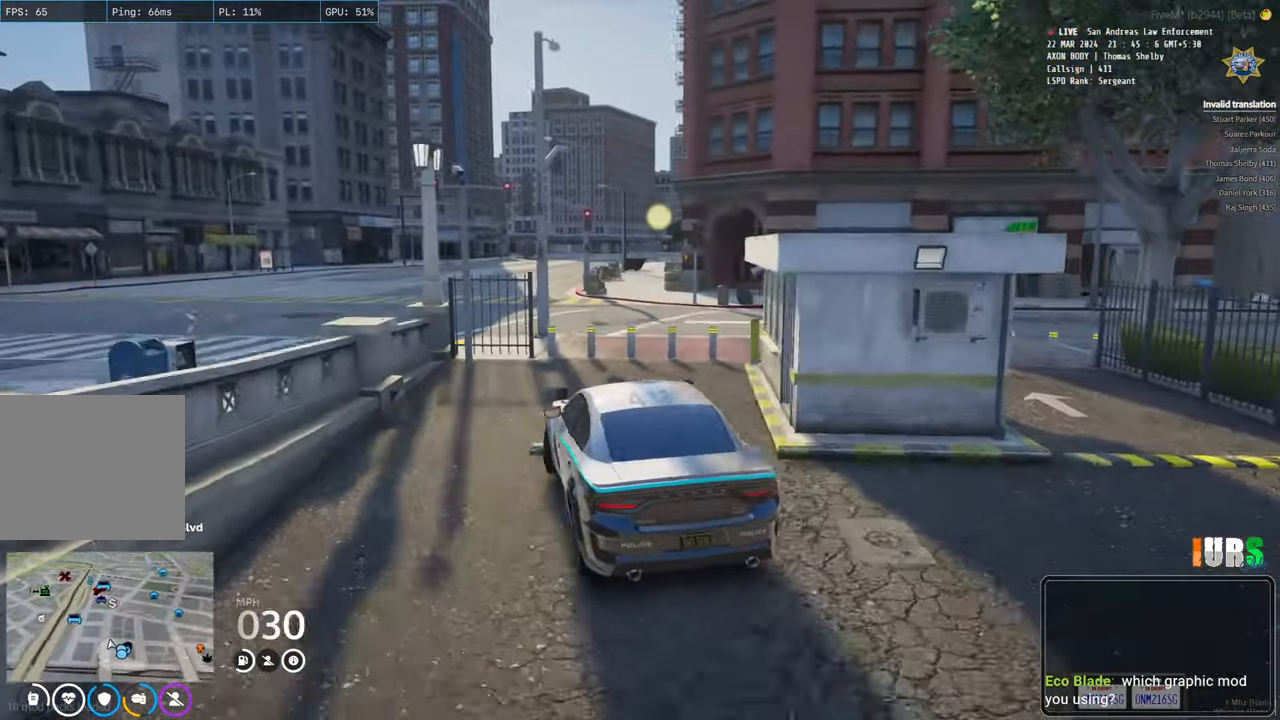
{"keys": ["a"], "events": [[216, "d", "up"], [416, "a", "down"], [466, "s", "up"]]}
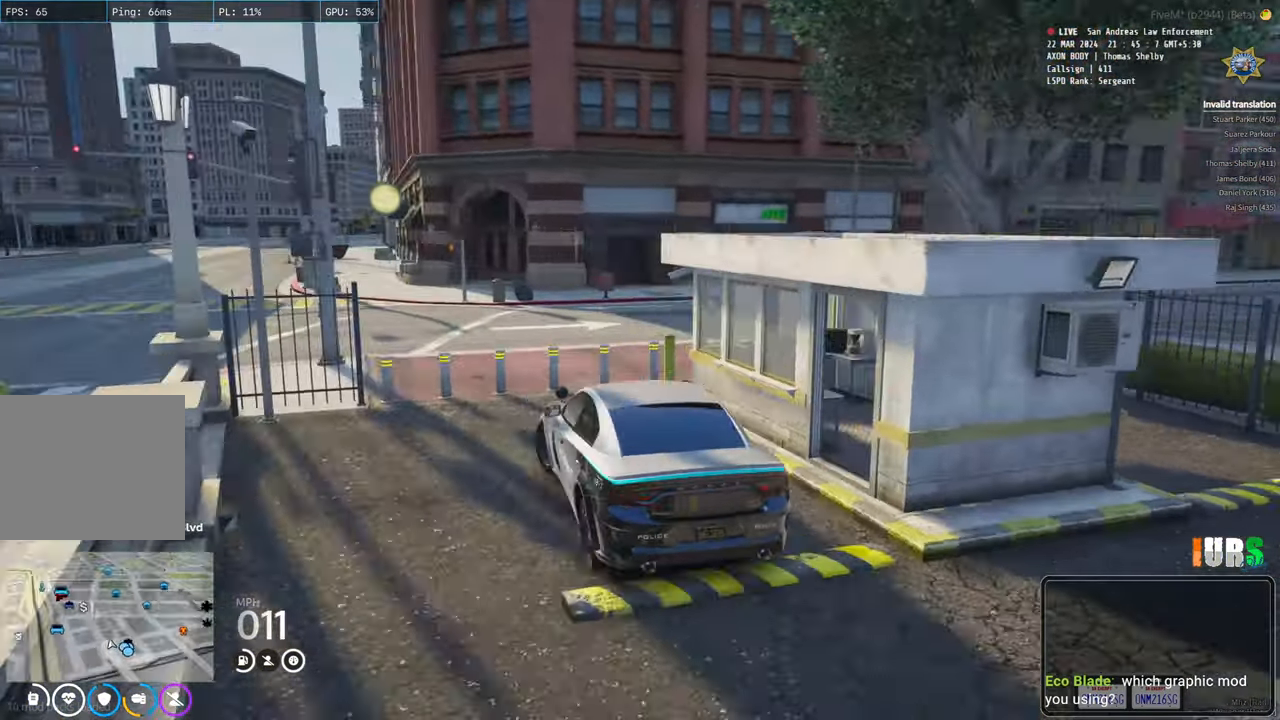
{"keys": [], "events": [[16, "a", "up"], [183, "w", "down"], [250, "w", "up"], [366, "e", "down"], [416, "e", "up"]]}
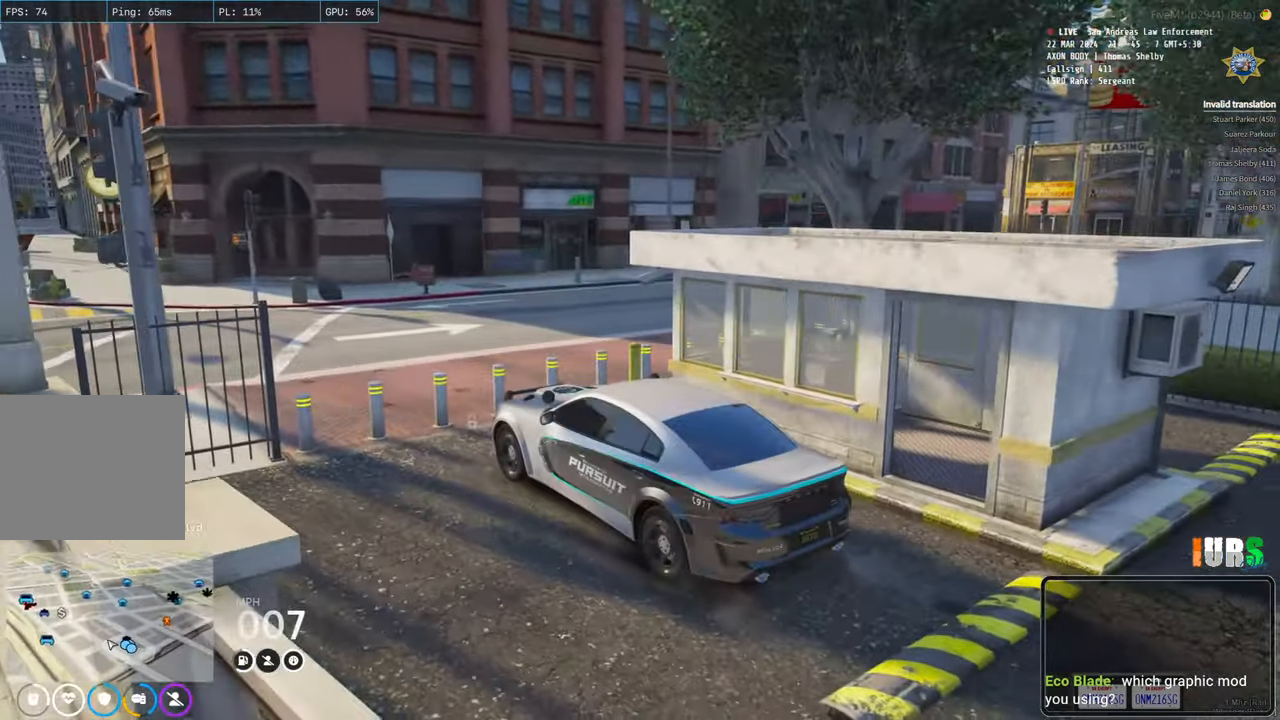
{"keys": ["w"], "events": [[166, "w", "down"]]}
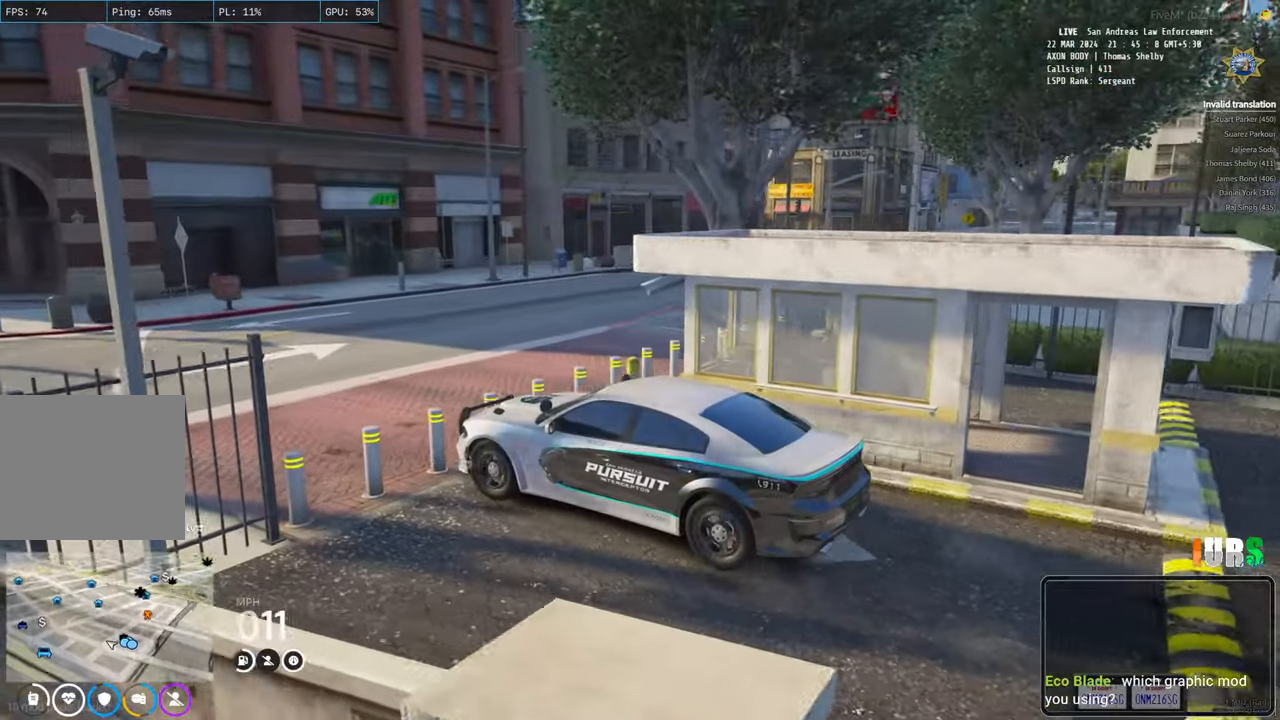
{"keys": [], "events": [[50, "w", "up"], [400, "e", "down"], [466, "e", "up"]]}
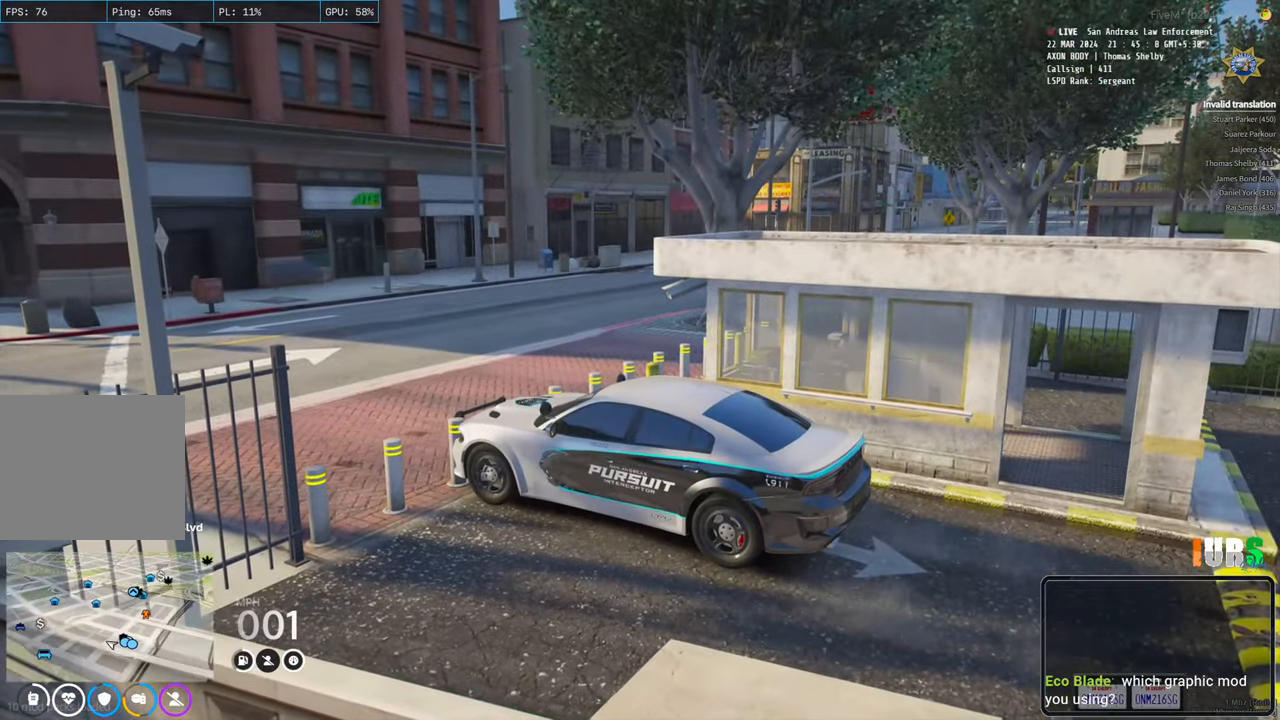
{"keys": ["w"], "events": [[183, "w", "down"]]}
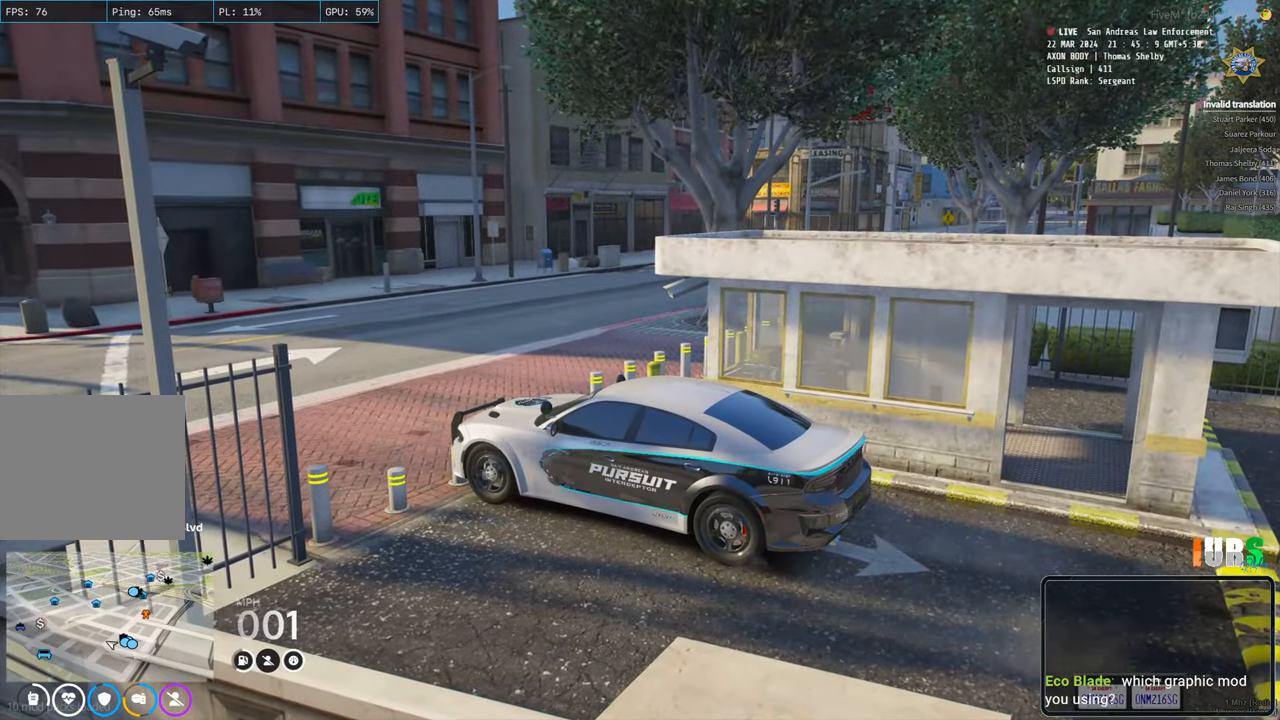
{"keys": ["w"], "events": [[133, "e", "down"], [250, "e", "up"]]}
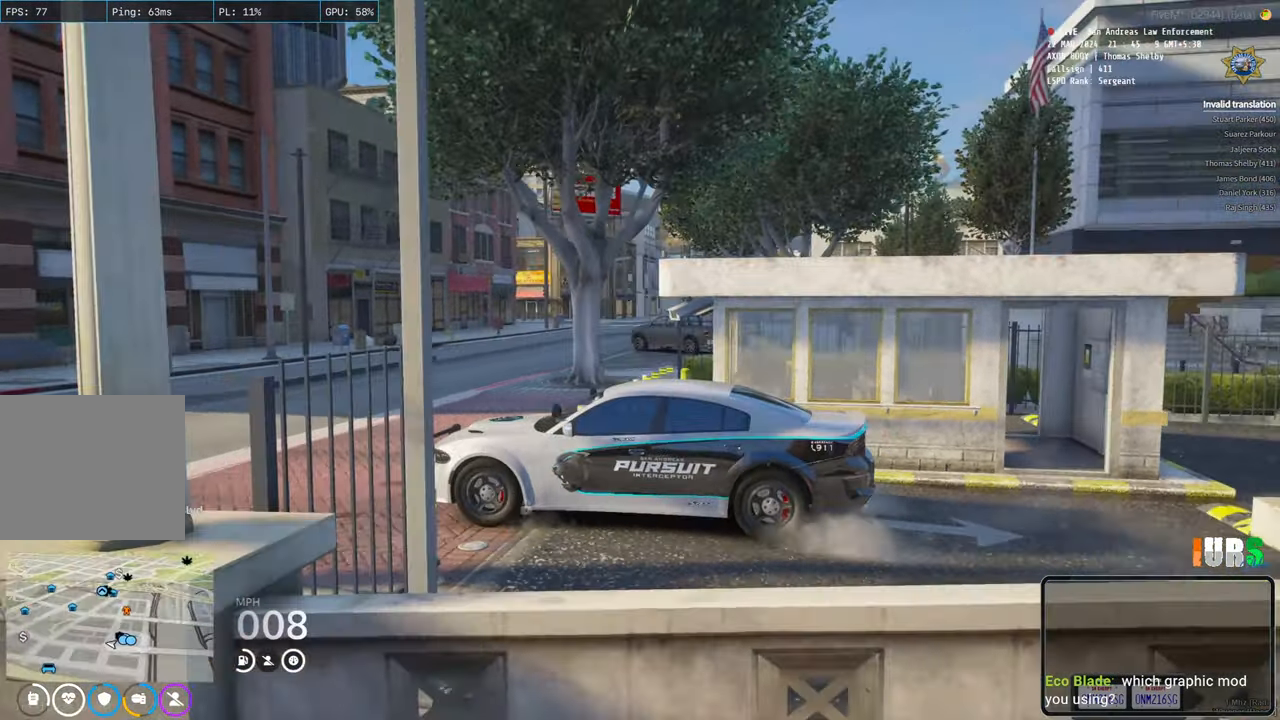
{"keys": ["w"], "events": [[333, "a", "down"], [500, "a", "up"]]}
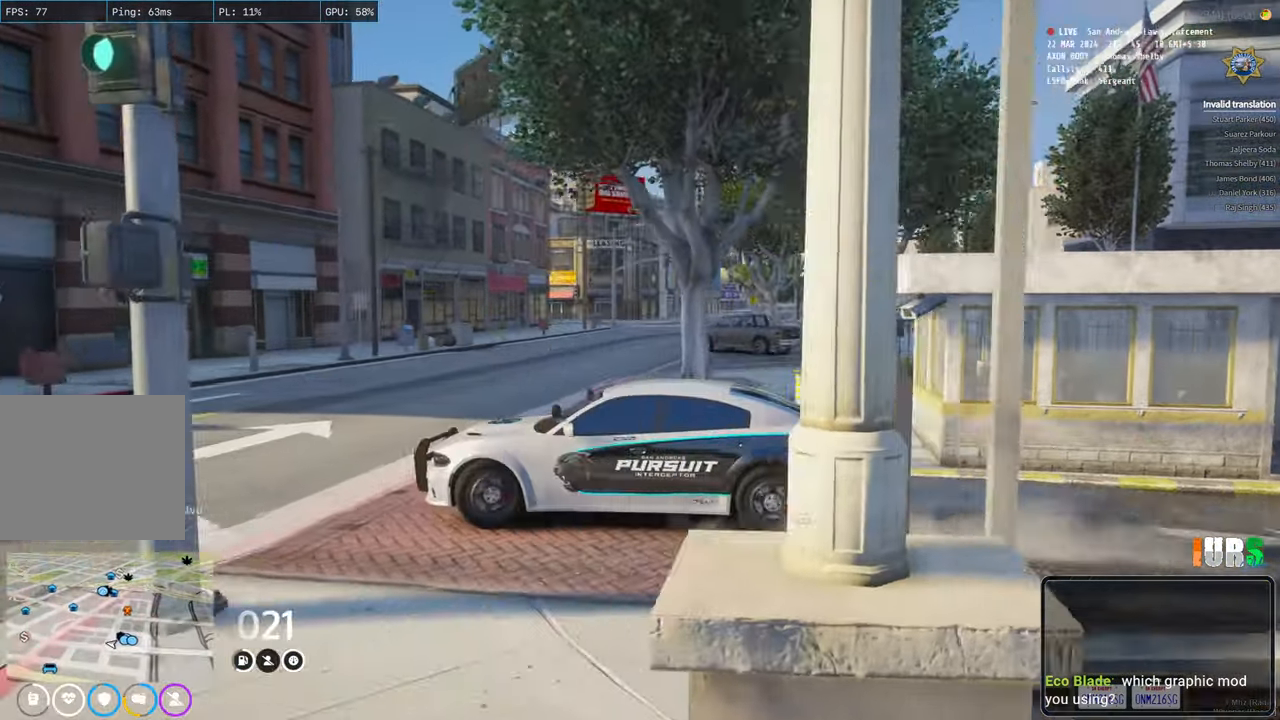
{"keys": ["a", "w"], "events": [[216, "a", "down"]]}
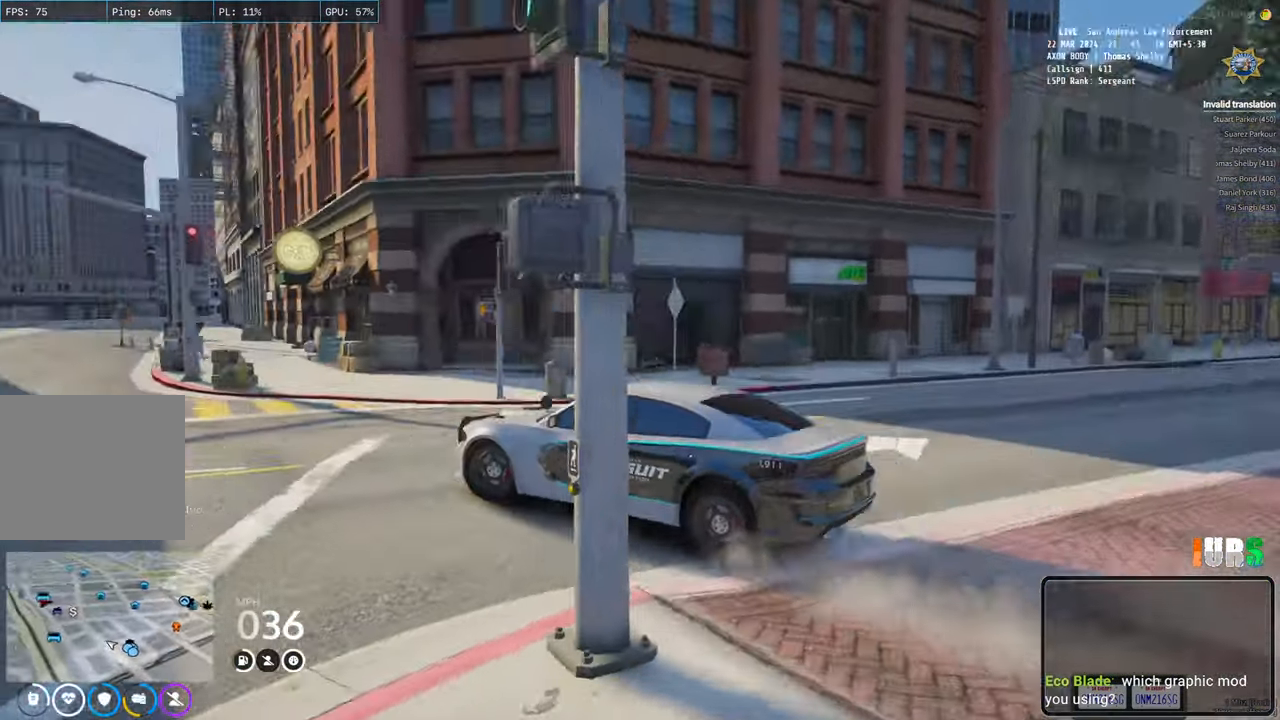
{"keys": ["d", "w"], "events": [[50, "a", "up"], [250, "d", "down"]]}
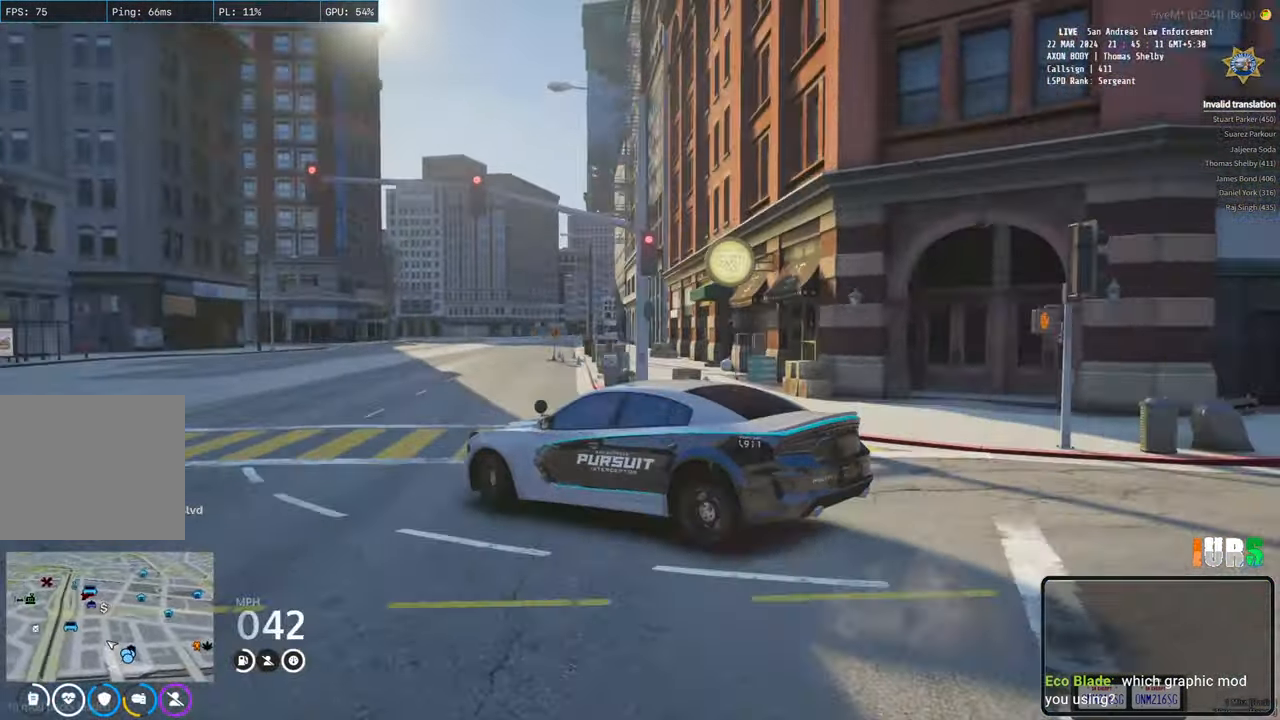
{"keys": ["w"], "events": [[383, "d", "up"]]}
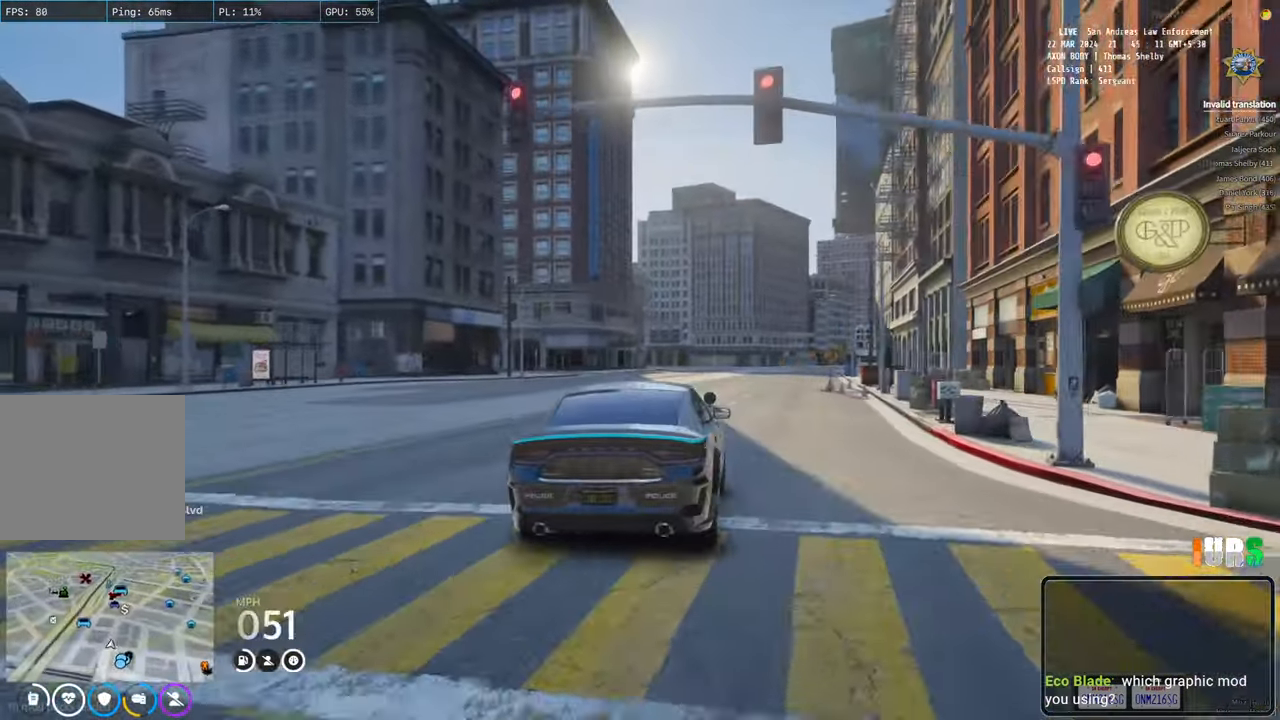
{"keys": ["w"], "events": [[366, "a", "down"], [450, "a", "up"]]}
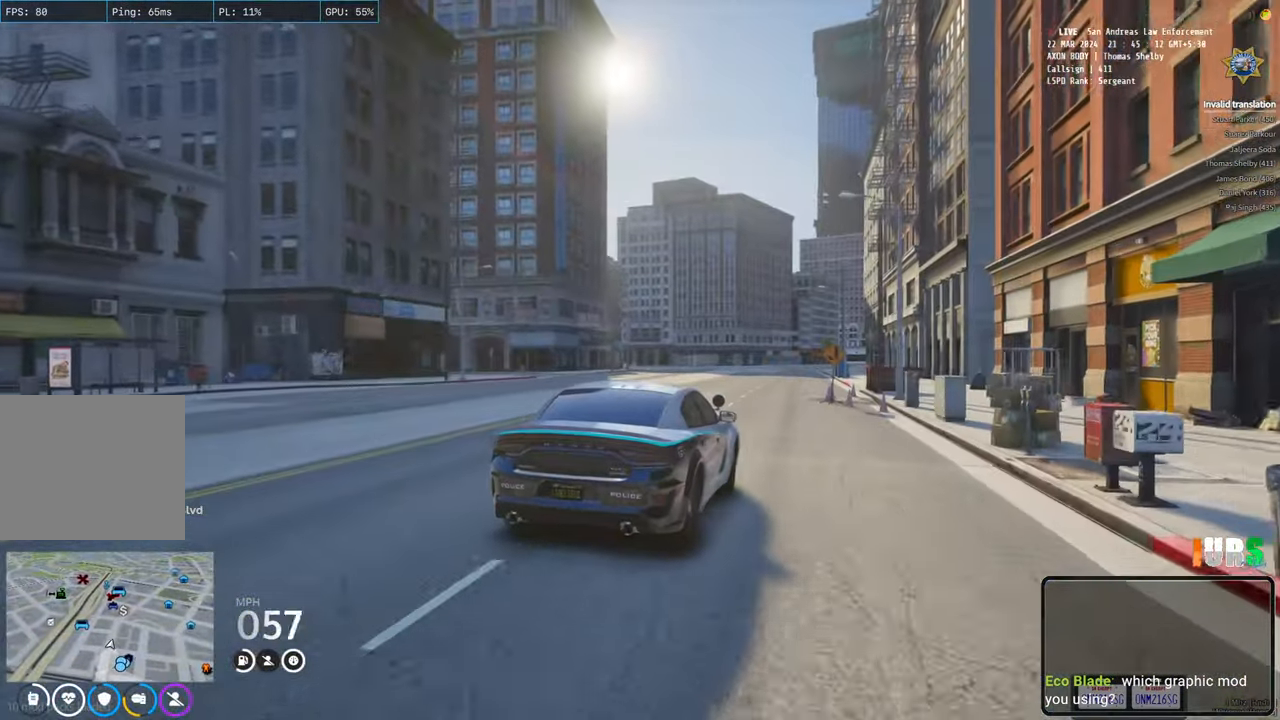
{"keys": ["w"], "events": []}
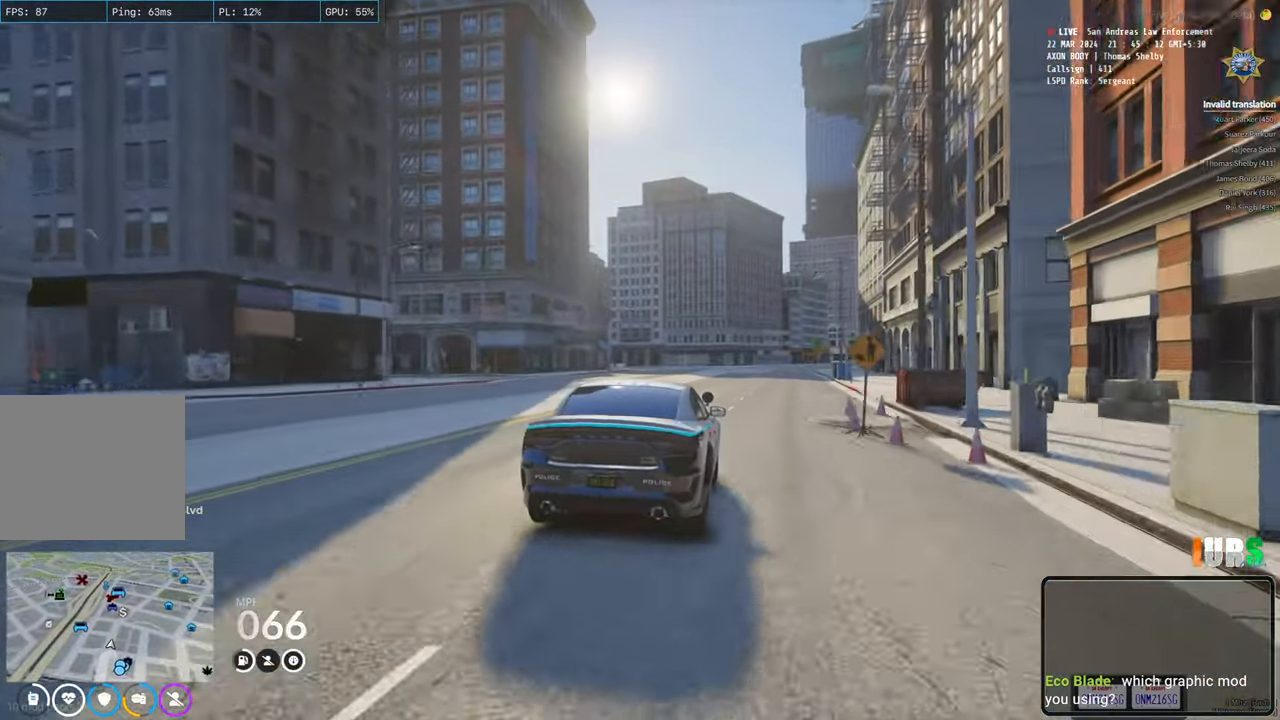
{"keys": ["w"], "events": []}
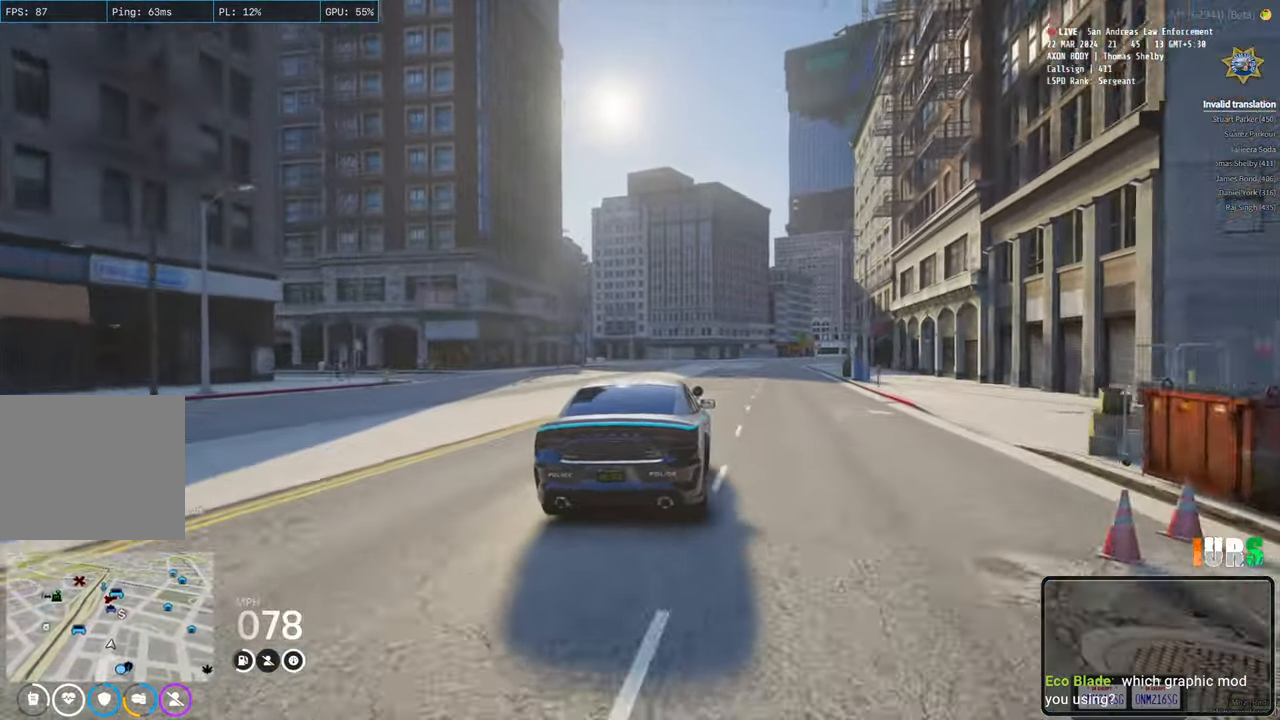
{"keys": ["w"], "events": []}
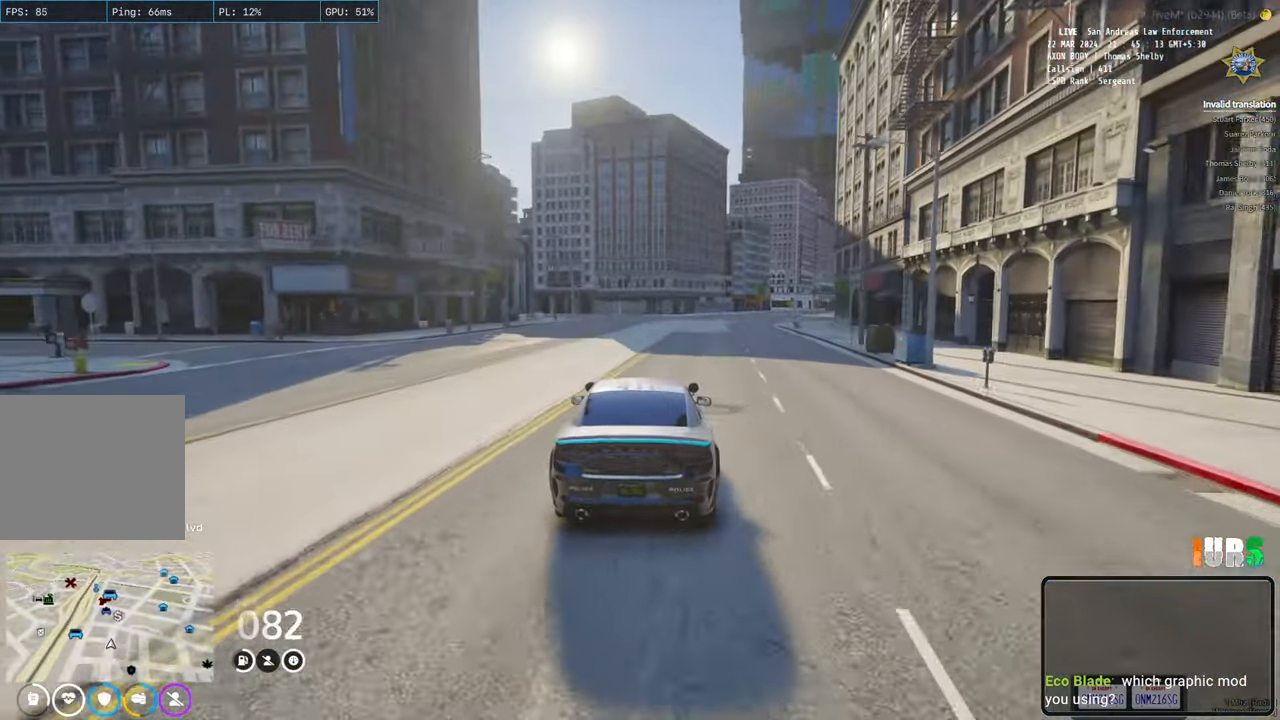
{"keys": ["w"], "events": []}
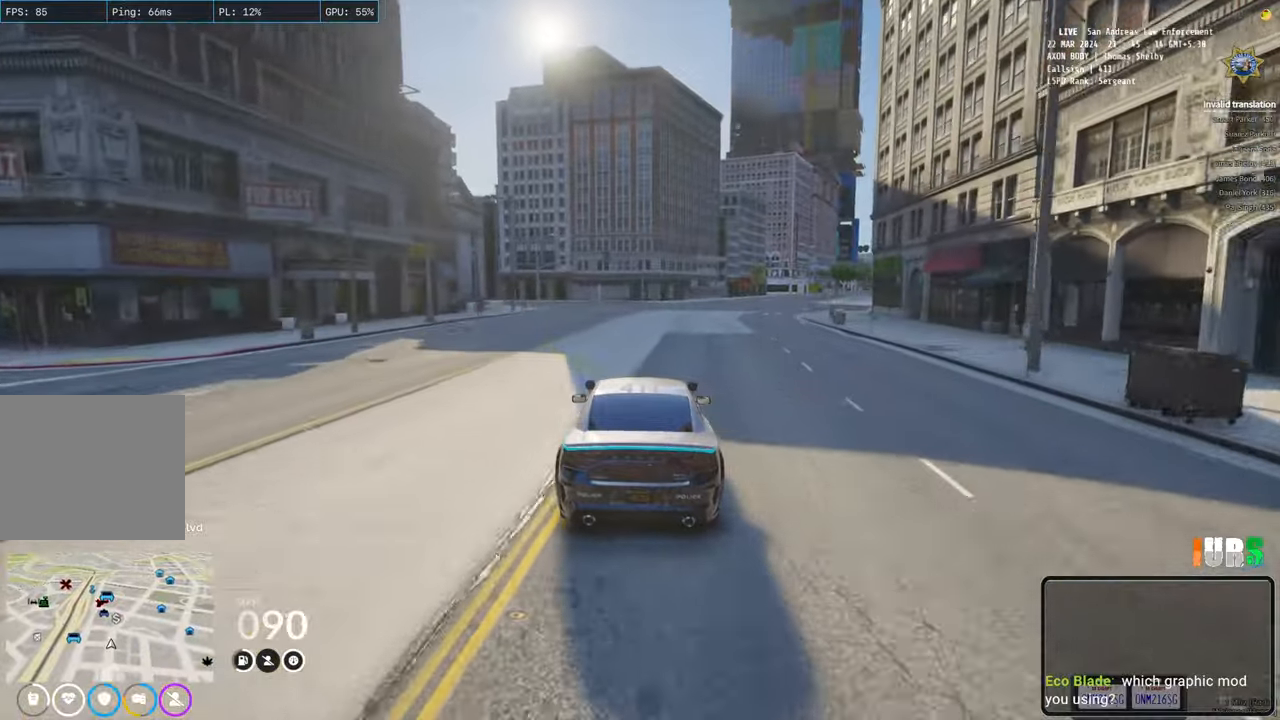
{"keys": ["d", "w"], "events": [[466, "d", "down"]]}
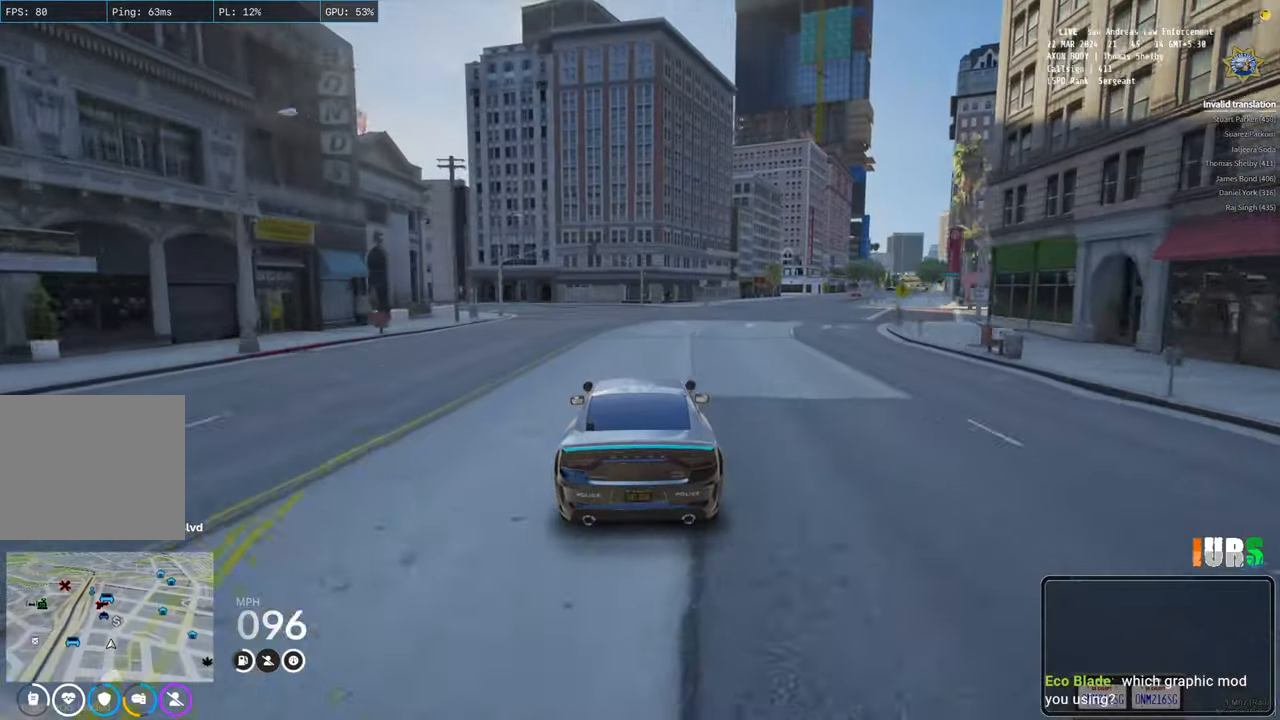
{"keys": ["w"], "events": [[250, "d", "up"]]}
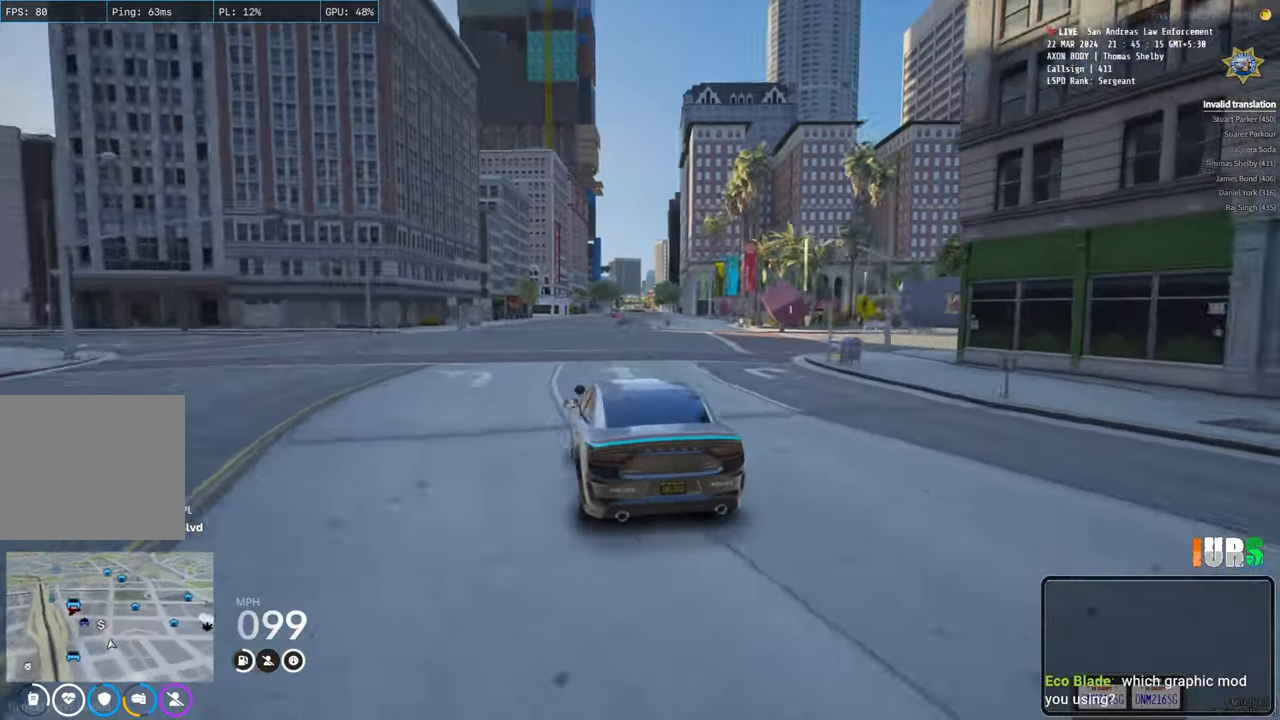
{"keys": ["w"], "events": []}
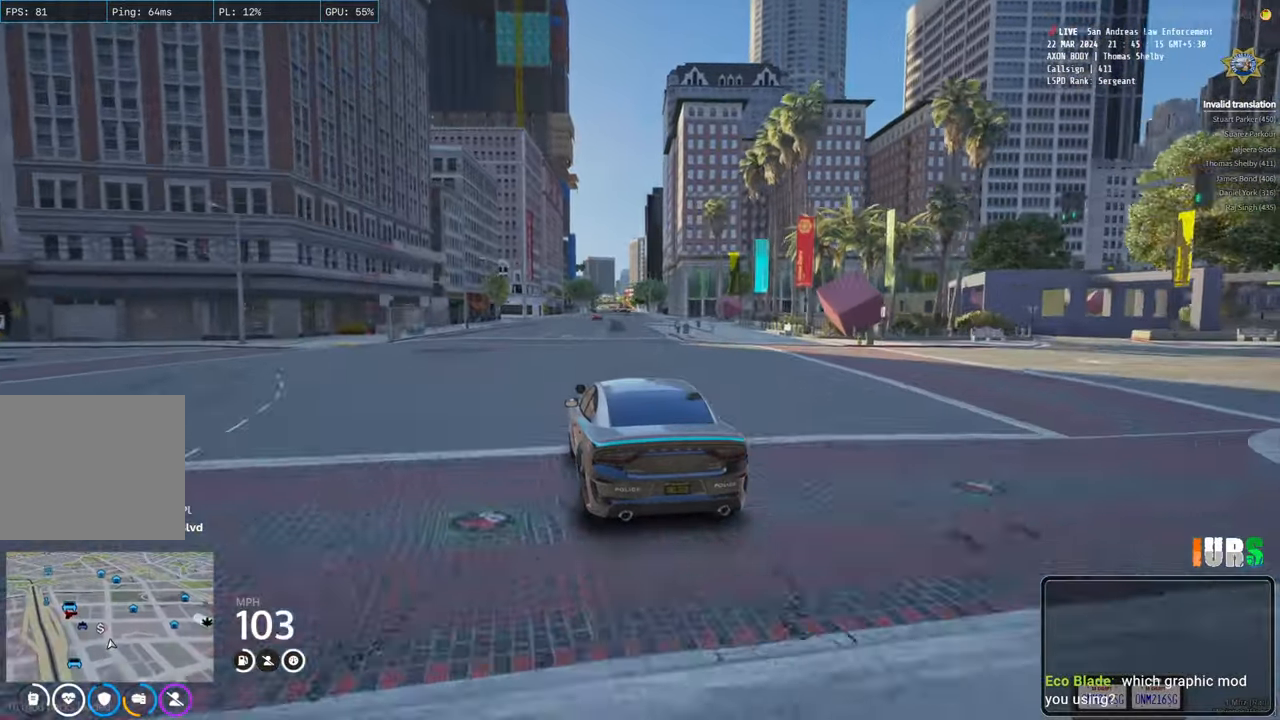
{"keys": ["w"], "events": [[166, "a", "down"], [300, "a", "up"]]}